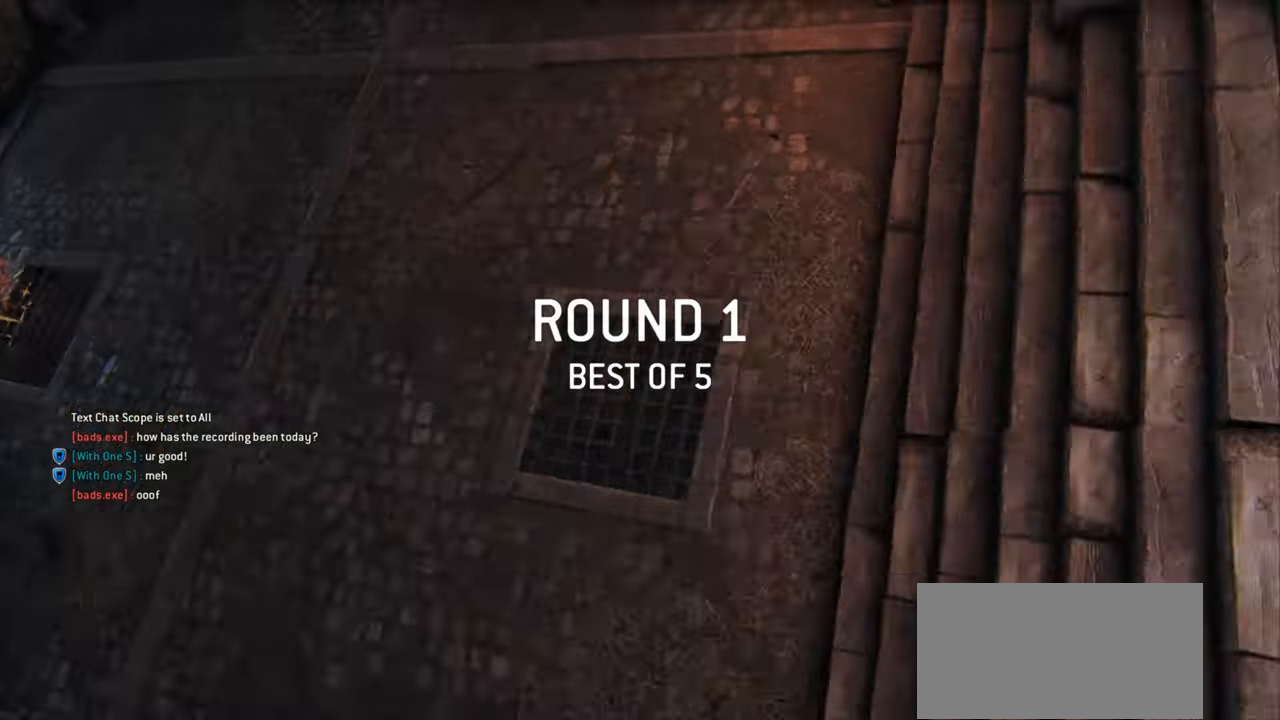
Gameplay with keyboard and mouse; each line is a JSON object with the keys and mouse buttons held at the frame after it. "events" lists presses ("down") and releases ("up") of "a", "ctrl", "d", "e", "q", "s", "shift", "space", "w", "mouse_left", "mouse_wheel", "mouse_right", "mouse_mb4" and "mouse_mb5" between this image and that frame as [ms after this image, input, new state], when the widget could be followed in between. "mouse_left", "mouse_wheel", "mouse_right", "mouse_mb4", "mouse_mb5" = the "left", "wheel", "right", "mb4", "mb5" buttons of the "mouse" list. No other keys are recorded. "wheel" means that the mouse wheel is clicked or scrolled. Mouse movement is not recorded.
{"keys": [], "mouse": [], "events": []}
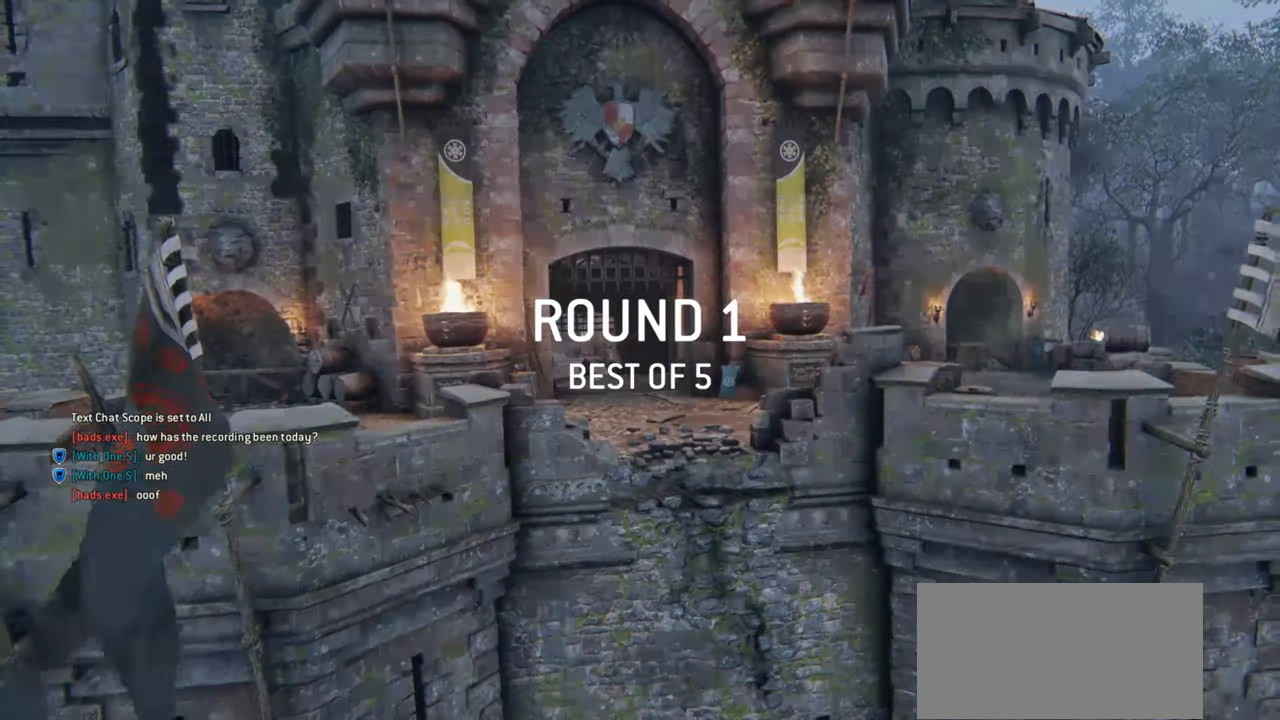
{"keys": [], "mouse": [], "events": []}
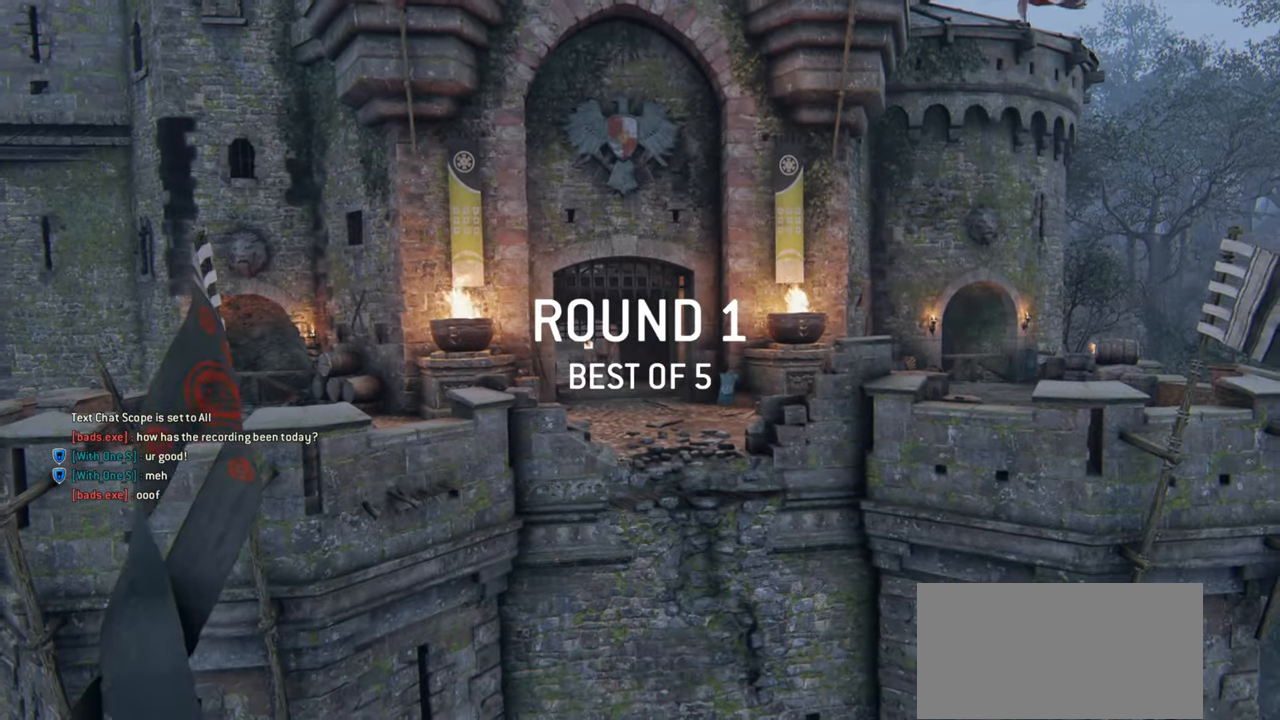
{"keys": [], "mouse": [], "events": []}
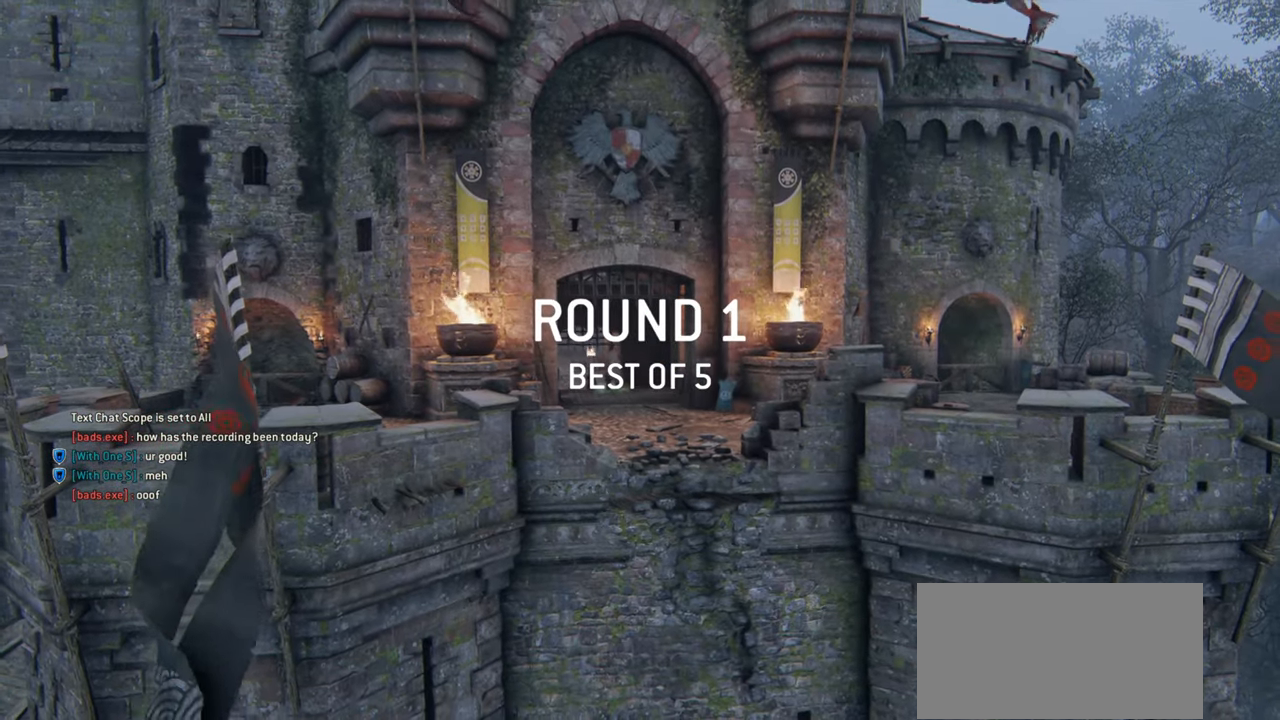
{"keys": [], "mouse": [], "events": []}
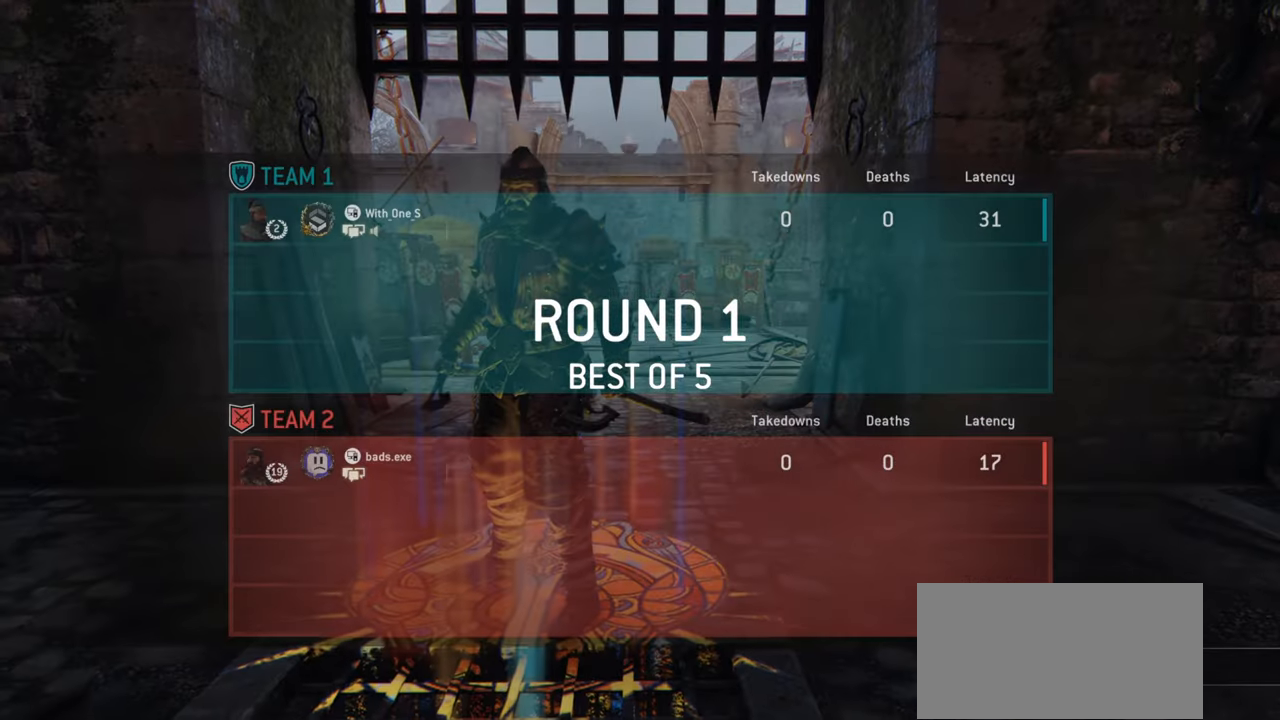
{"keys": [], "mouse": [], "events": []}
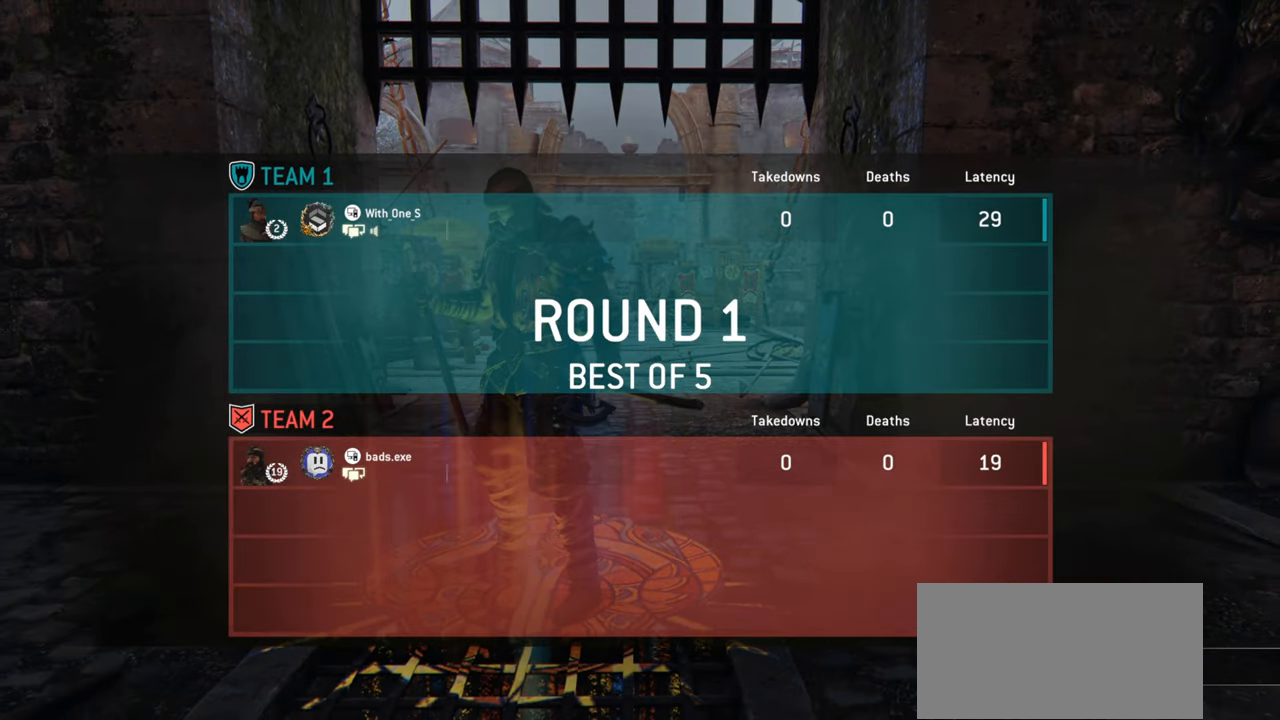
{"keys": [], "mouse": [], "events": []}
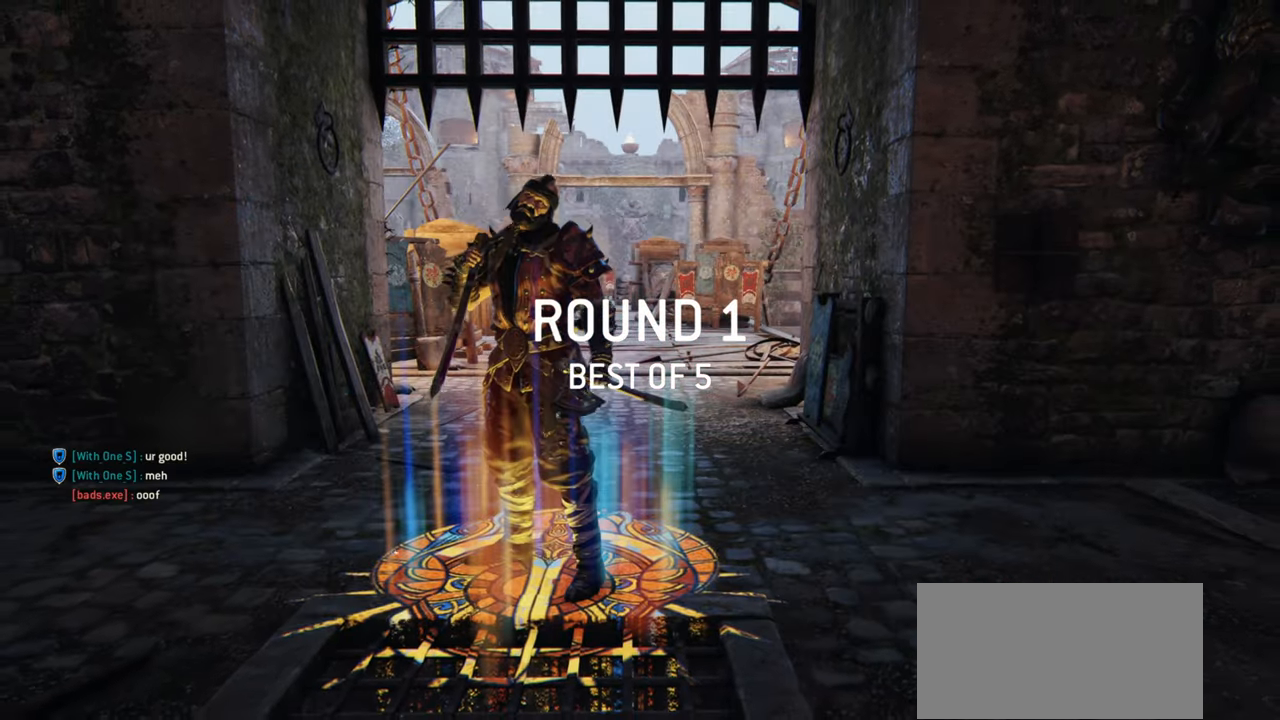
{"keys": [], "mouse": [], "events": []}
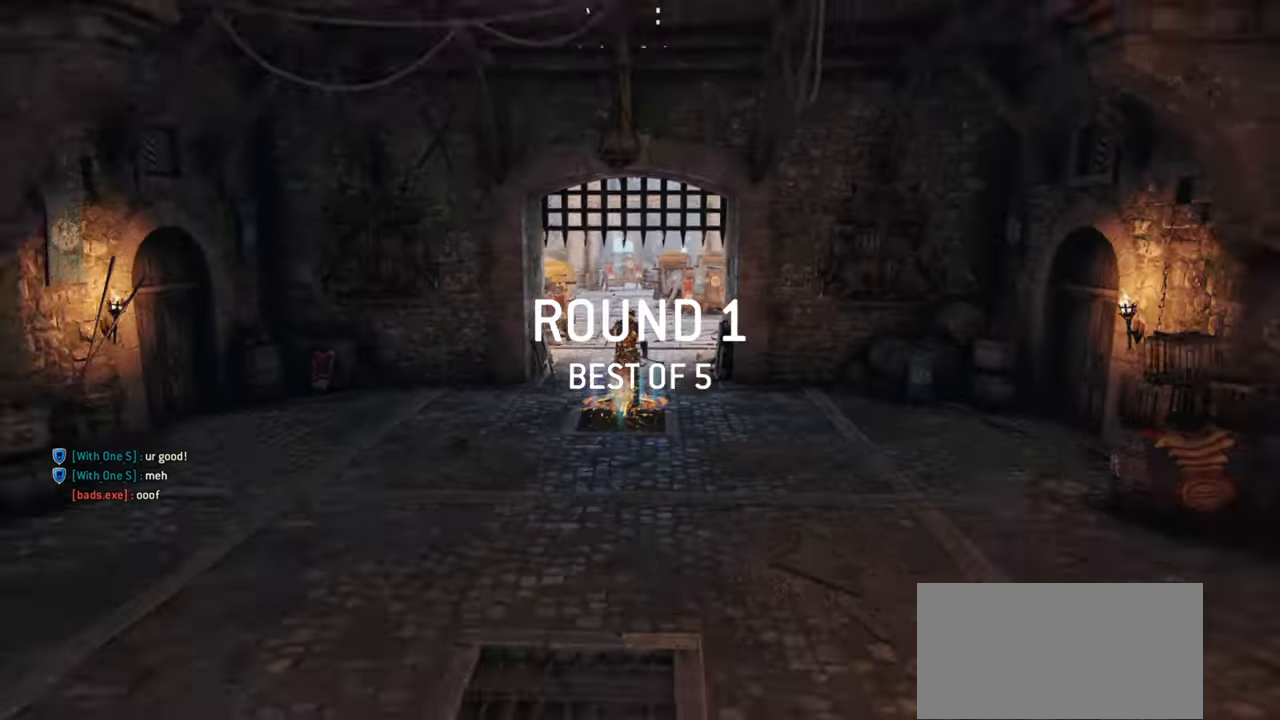
{"keys": [], "mouse": [], "events": []}
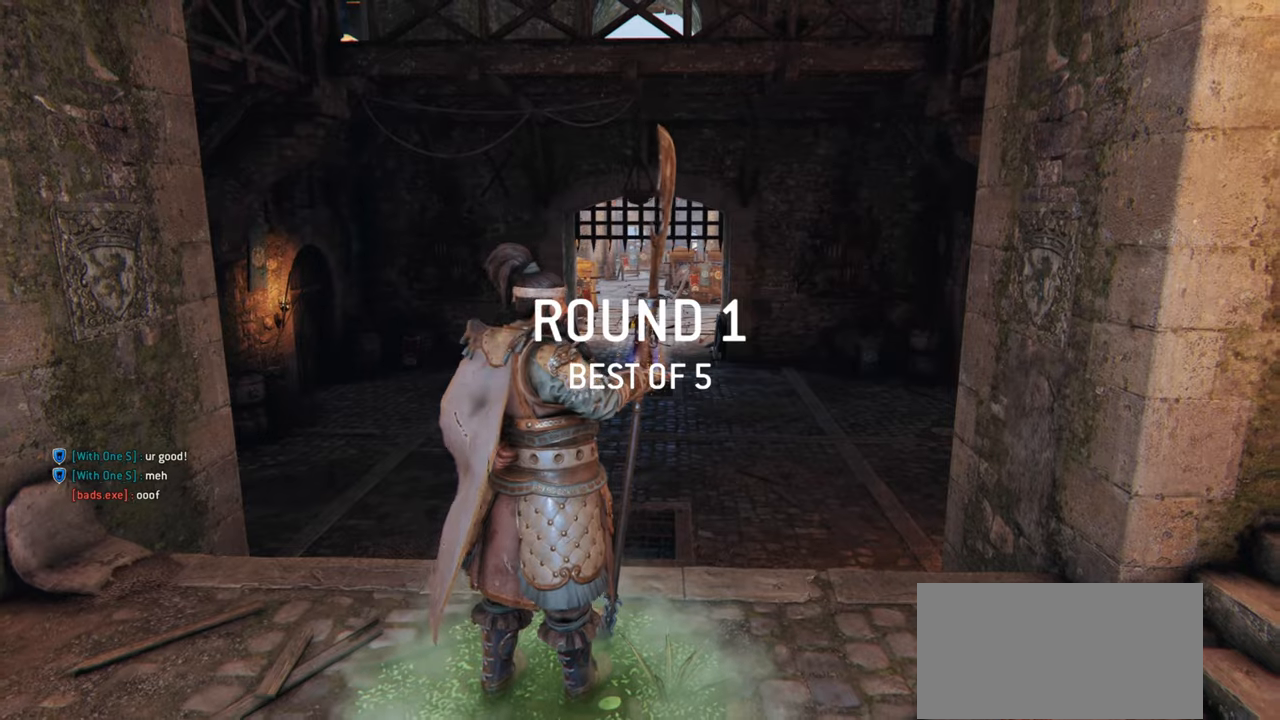
{"keys": [], "mouse": [], "events": []}
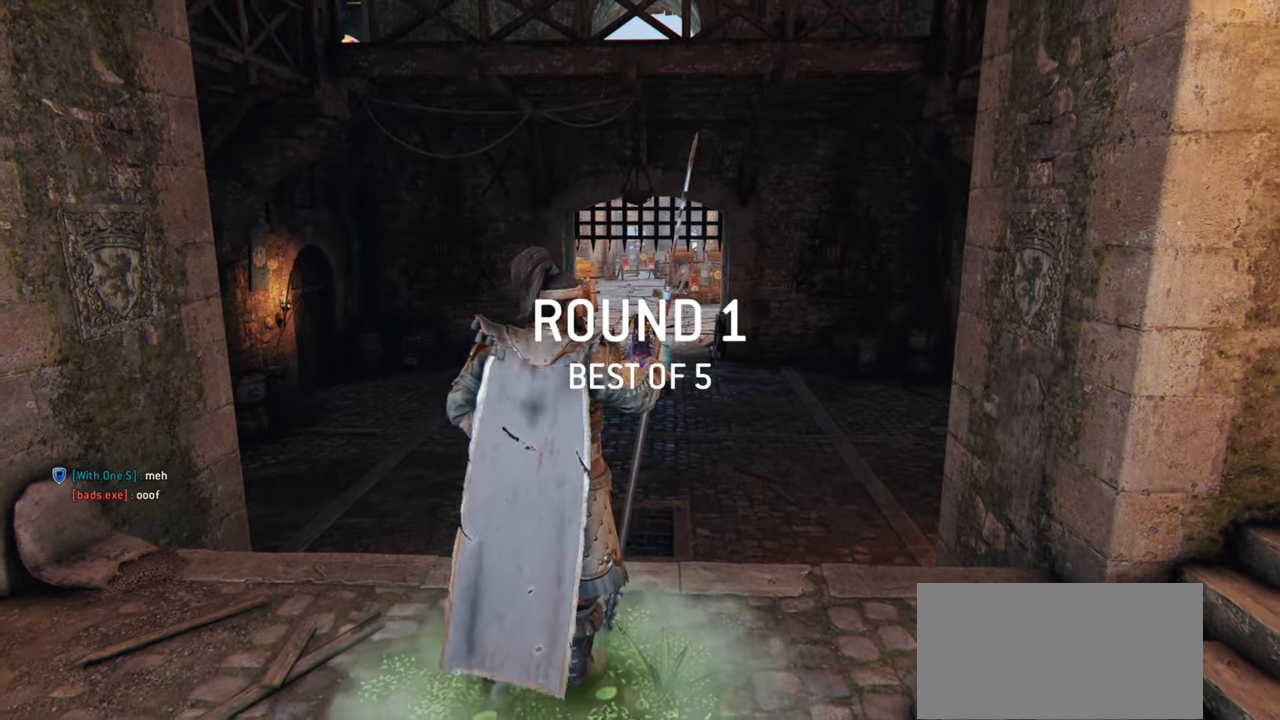
{"keys": ["w"], "mouse": [], "events": [[300, "w", "down"]]}
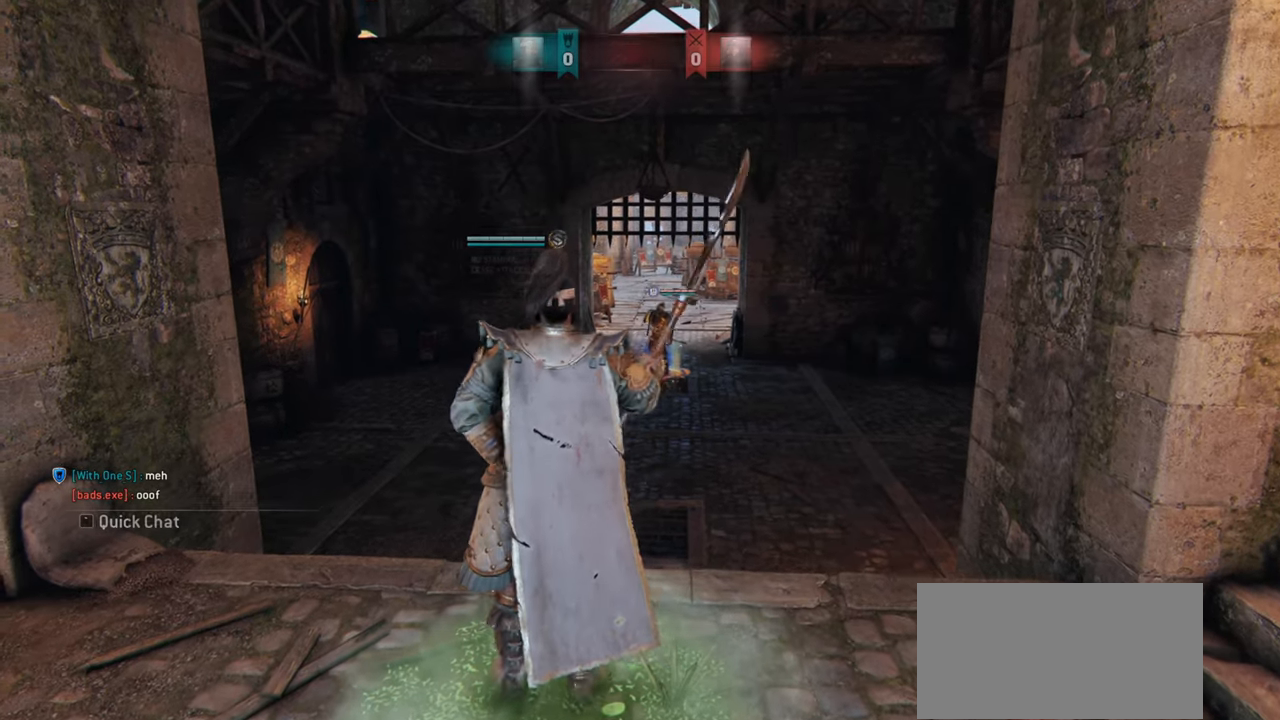
{"keys": ["w"], "mouse": [], "events": []}
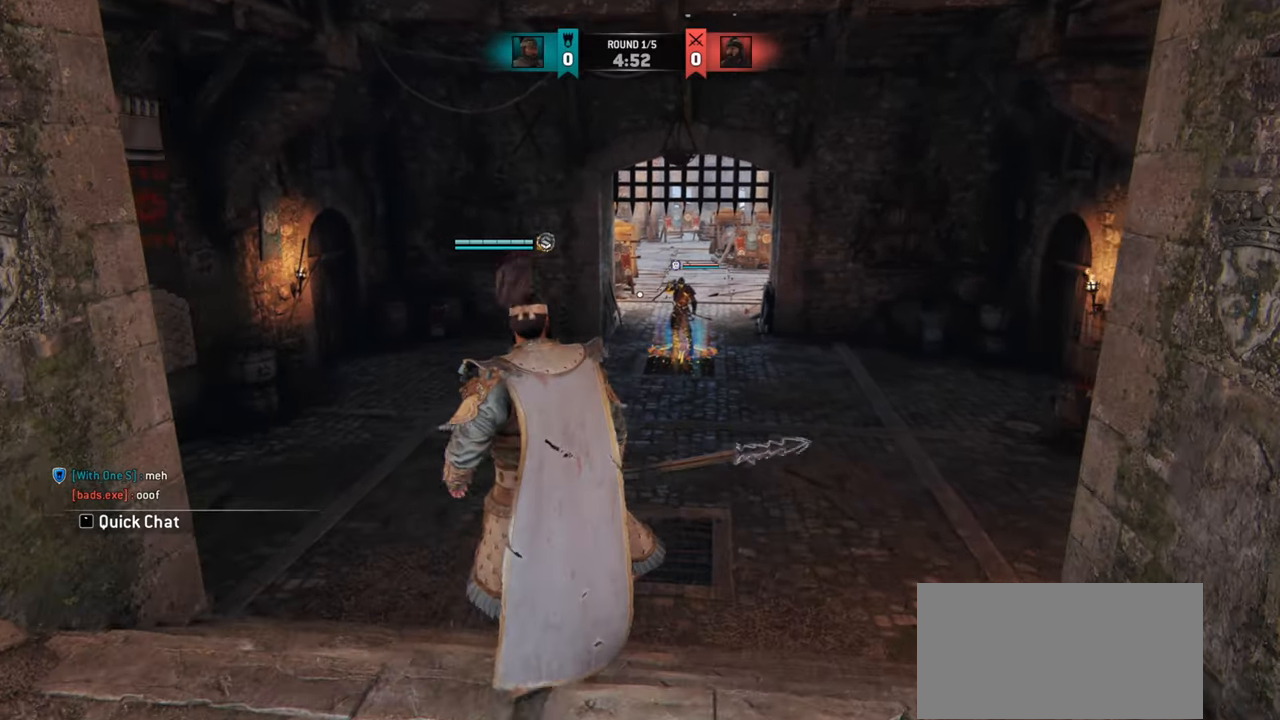
{"keys": ["w"], "mouse": [], "events": [[266, "a", "down"], [450, "a", "up"]]}
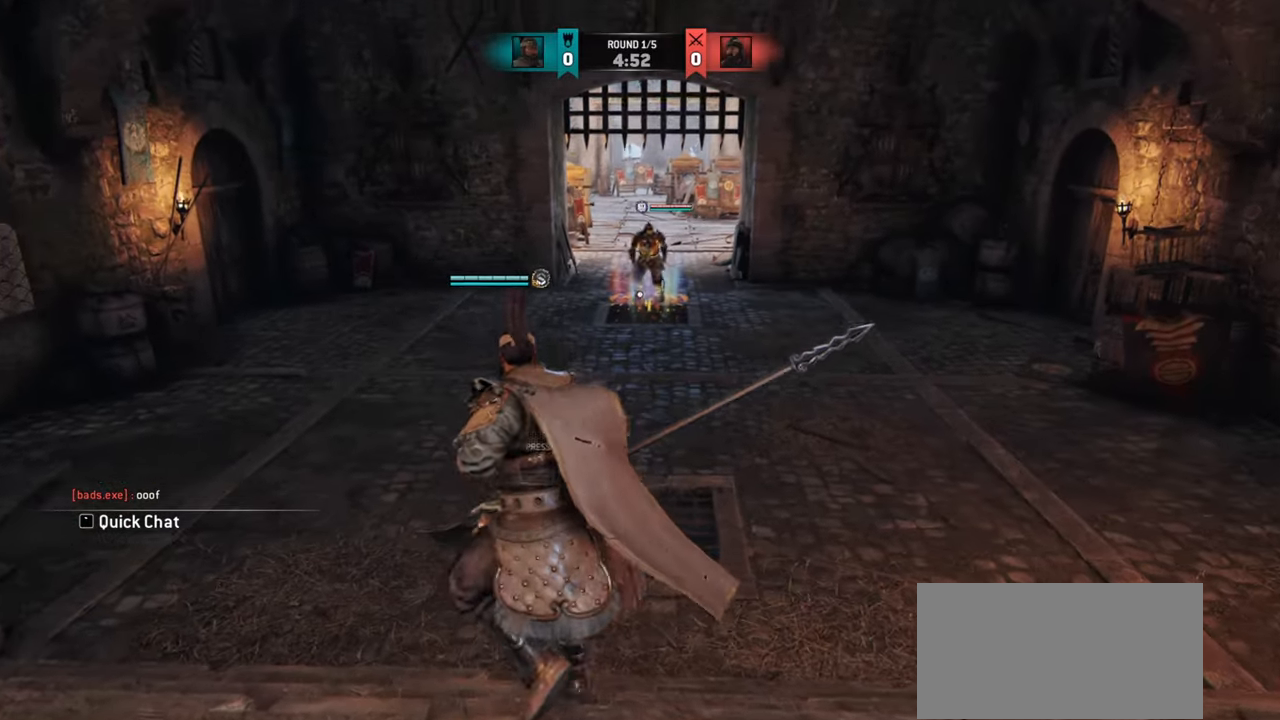
{"keys": [], "mouse": [], "events": [[167, "a", "down"], [317, "a", "up"], [400, "w", "up"]]}
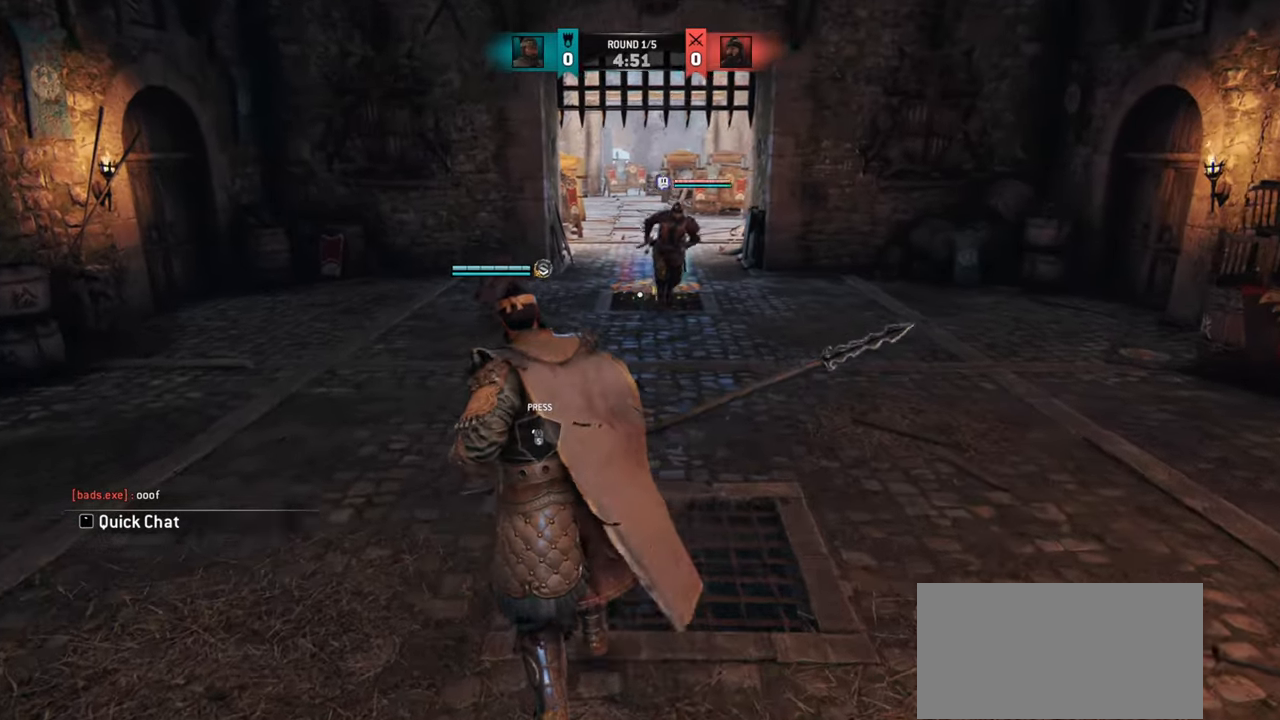
{"keys": ["w"], "mouse": [], "events": [[33, "w", "down"], [216, "mouse_mb5", "down"], [266, "mouse_mb5", "up"]]}
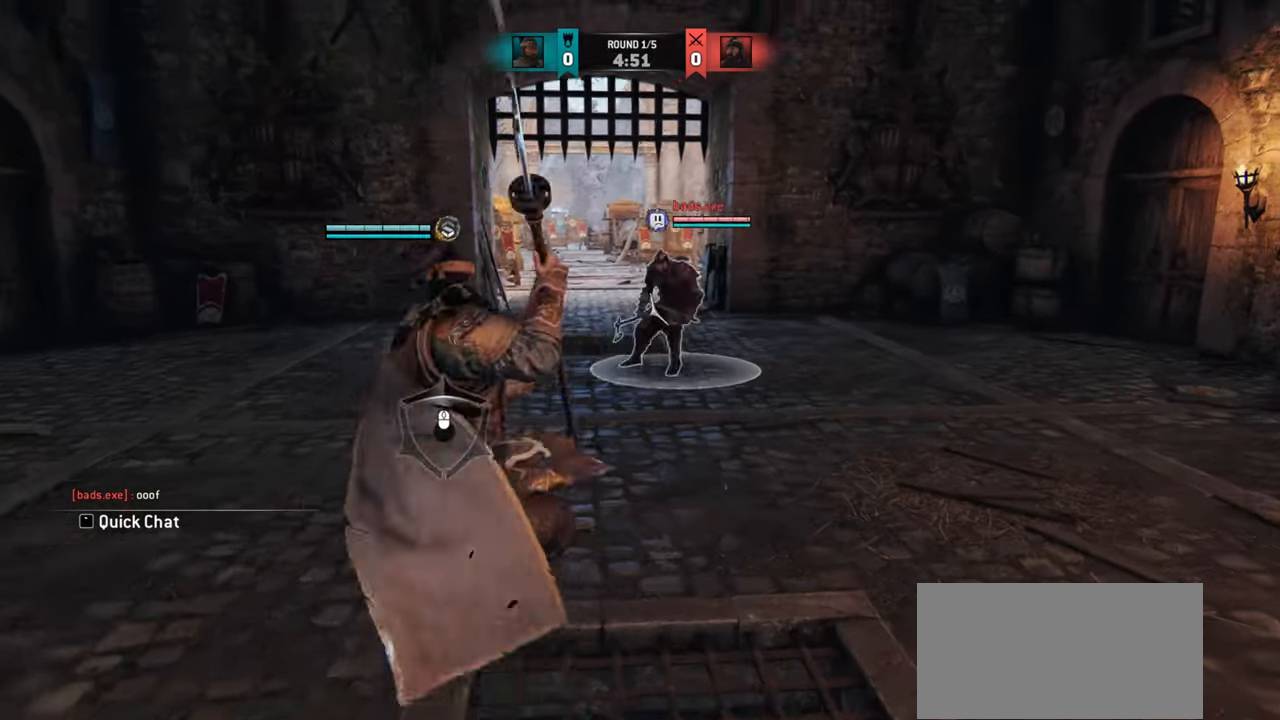
{"keys": ["w"], "mouse": [], "events": []}
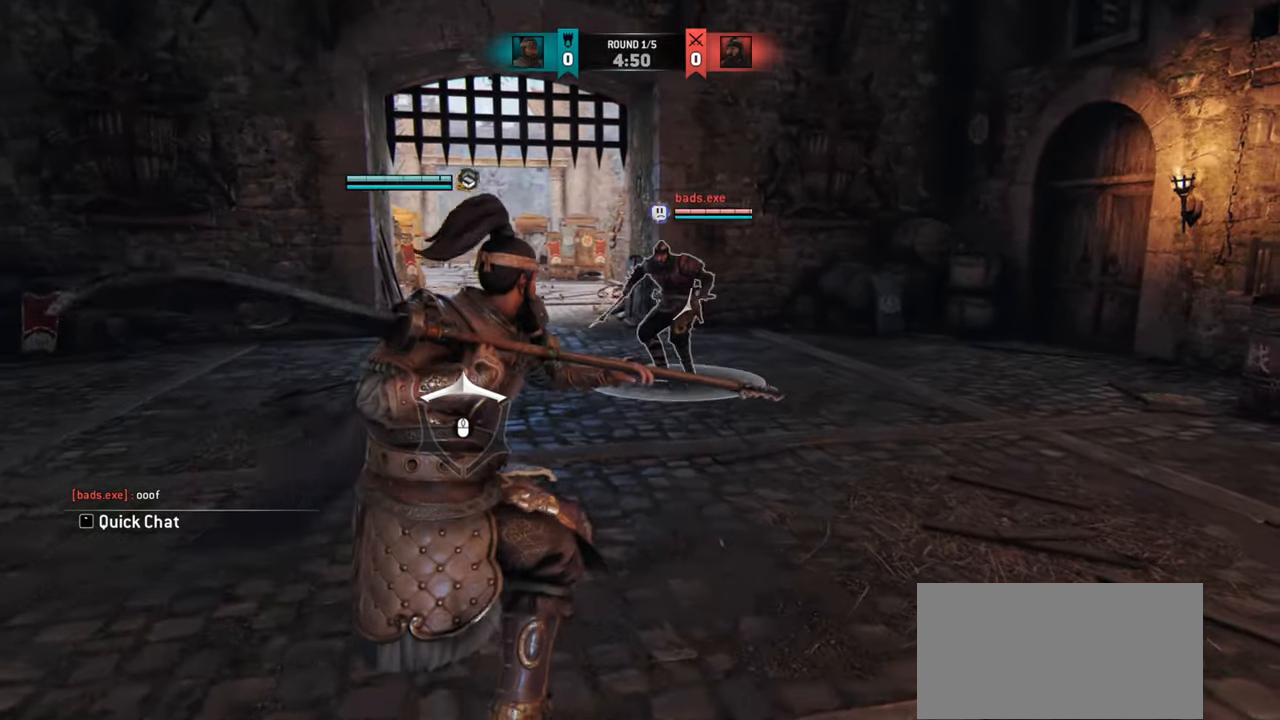
{"keys": ["w"], "mouse": [], "events": [[100, "d", "down"], [500, "d", "up"]]}
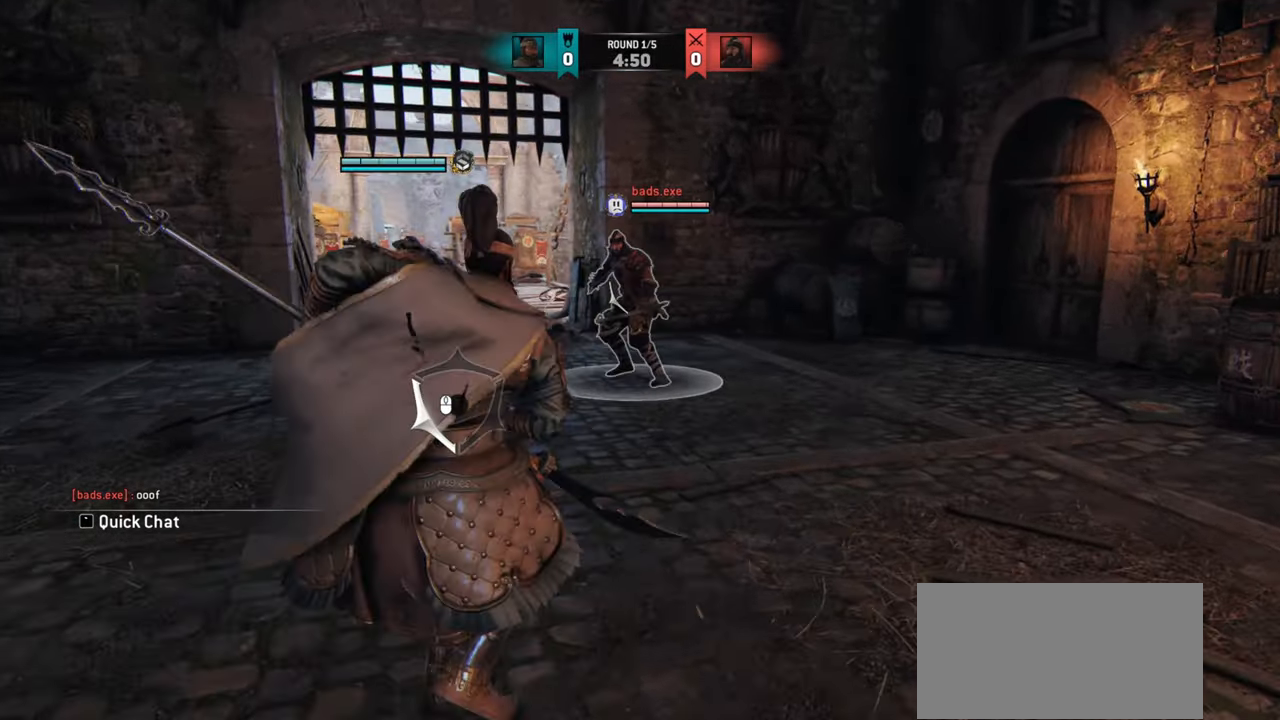
{"keys": [], "mouse": [], "events": [[267, "mouse_right", "down"], [350, "w", "up"], [367, "mouse_right", "up"]]}
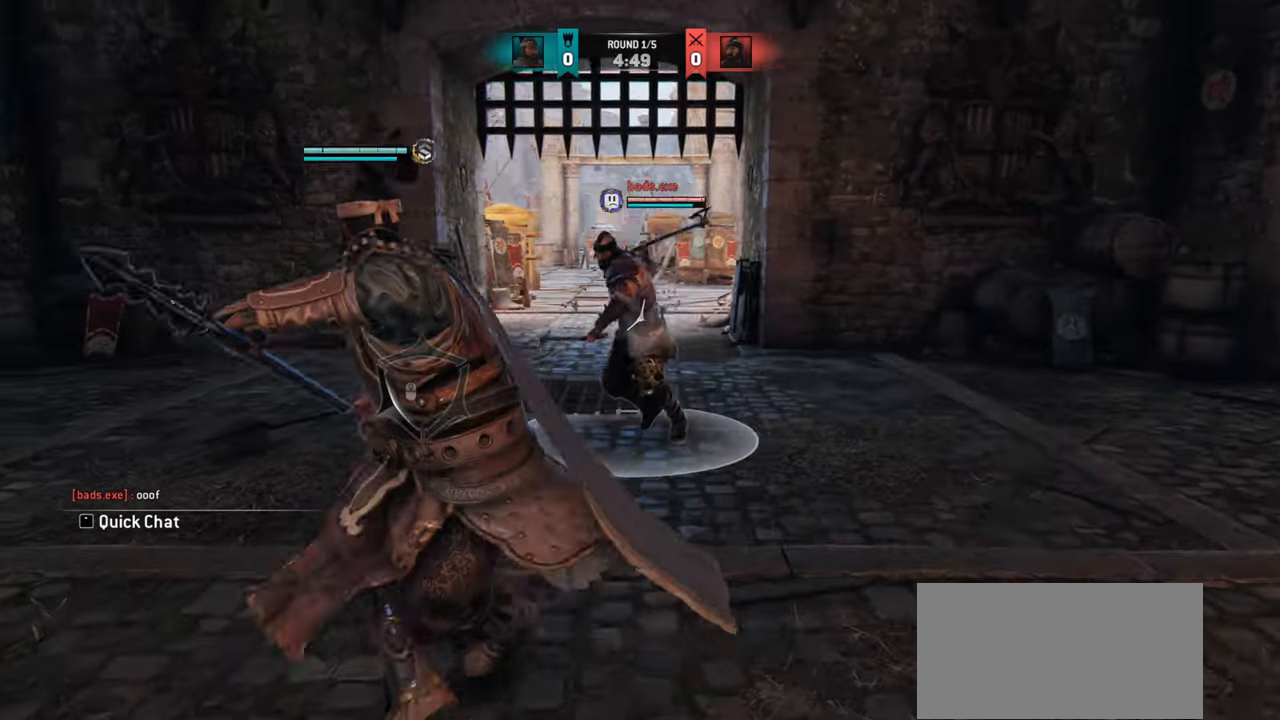
{"keys": [], "mouse": [], "events": []}
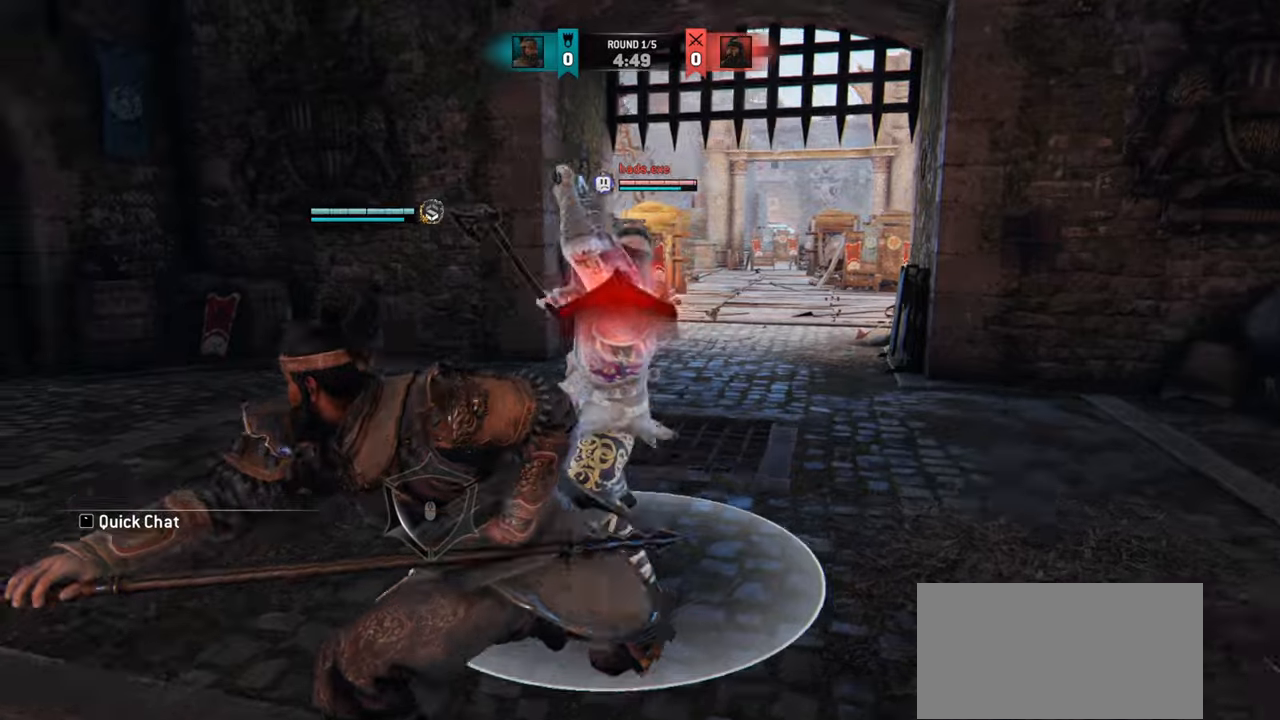
{"keys": [], "mouse": [], "events": [[400, "mouse_right", "down"], [501, "mouse_right", "up"]]}
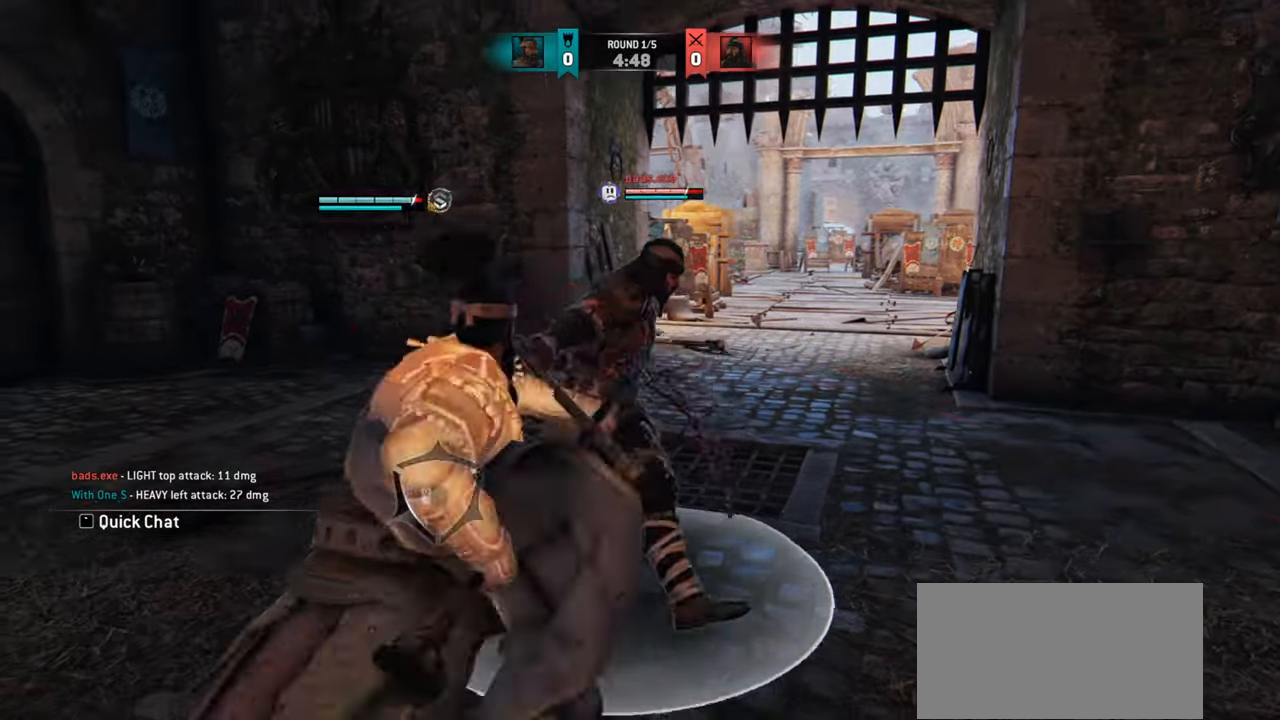
{"keys": [], "mouse": [], "events": []}
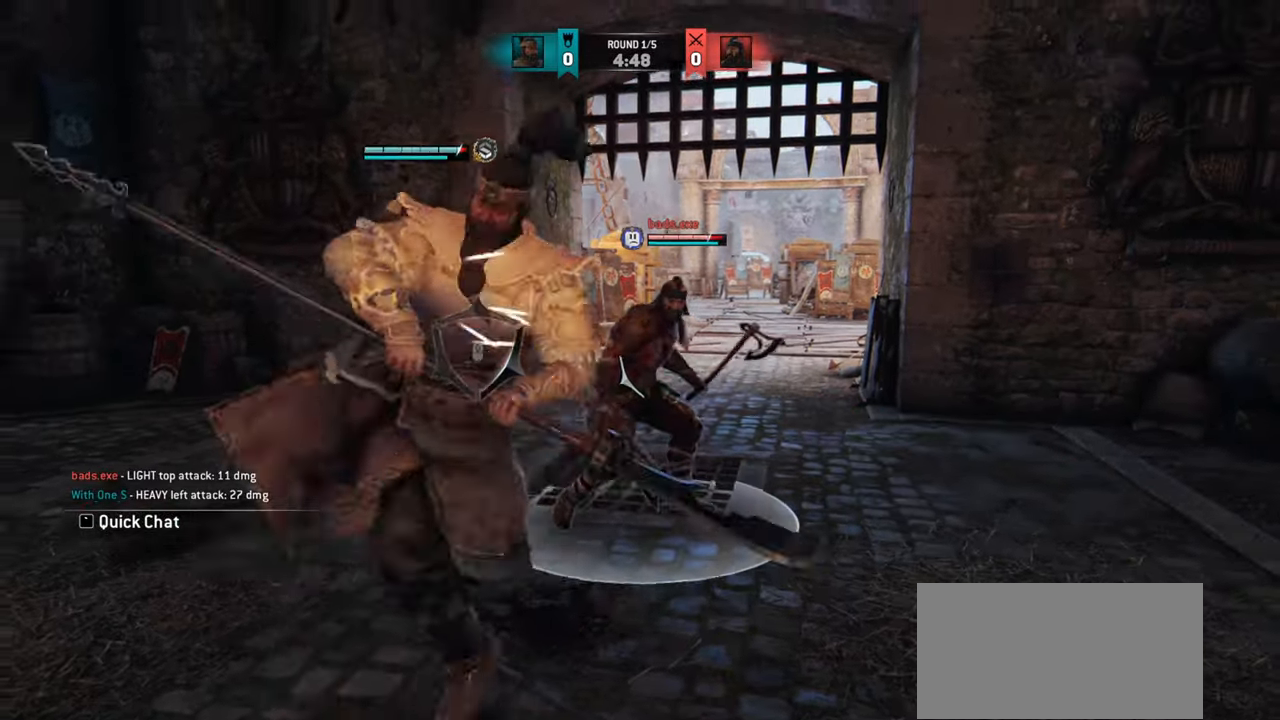
{"keys": [], "mouse": [], "events": []}
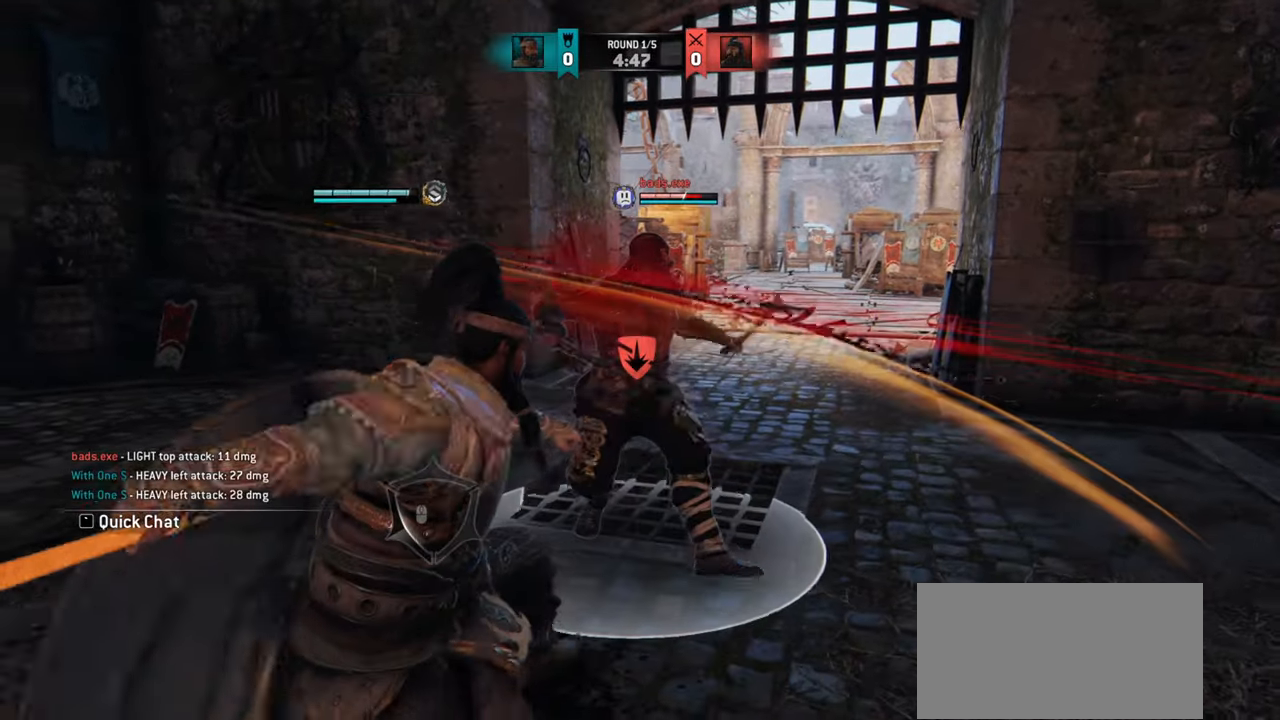
{"keys": ["w"], "mouse": [], "events": [[250, "w", "down"]]}
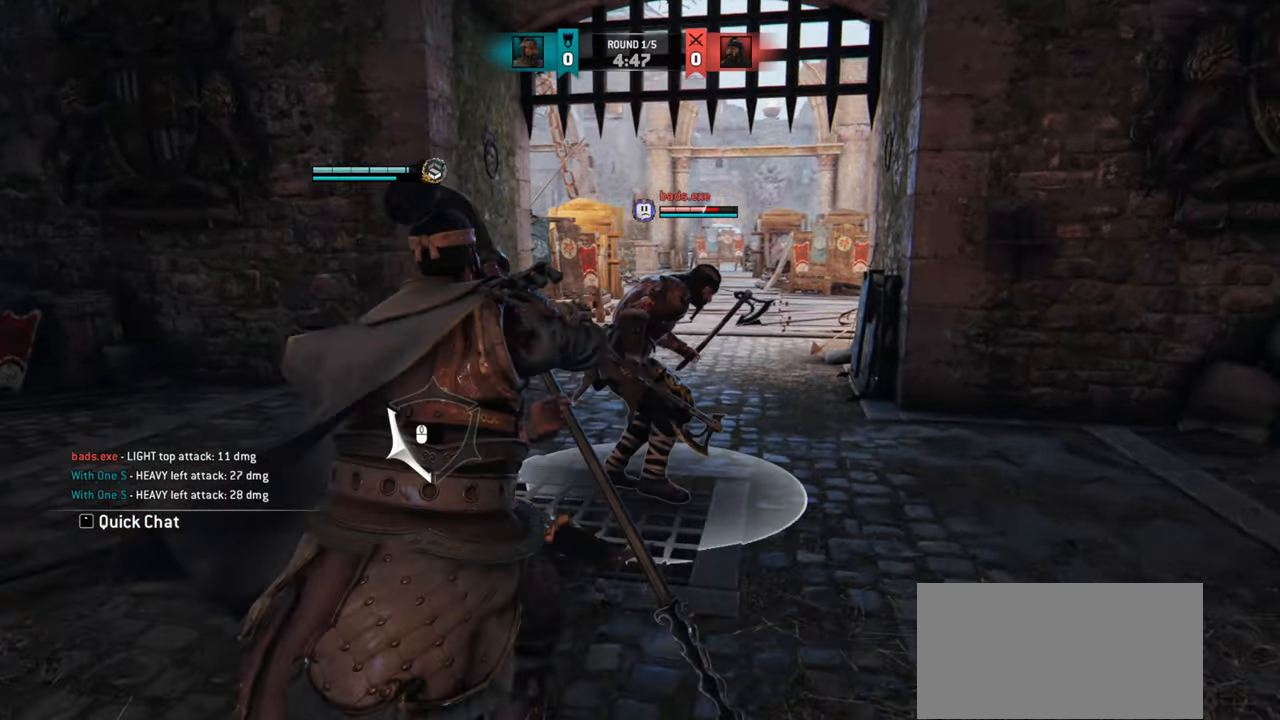
{"keys": ["w"], "mouse": [], "events": [[17, "mouse_right", "down"], [100, "w", "up"], [117, "mouse_right", "up"], [234, "e", "down"], [317, "e", "up"], [334, "w", "down"]]}
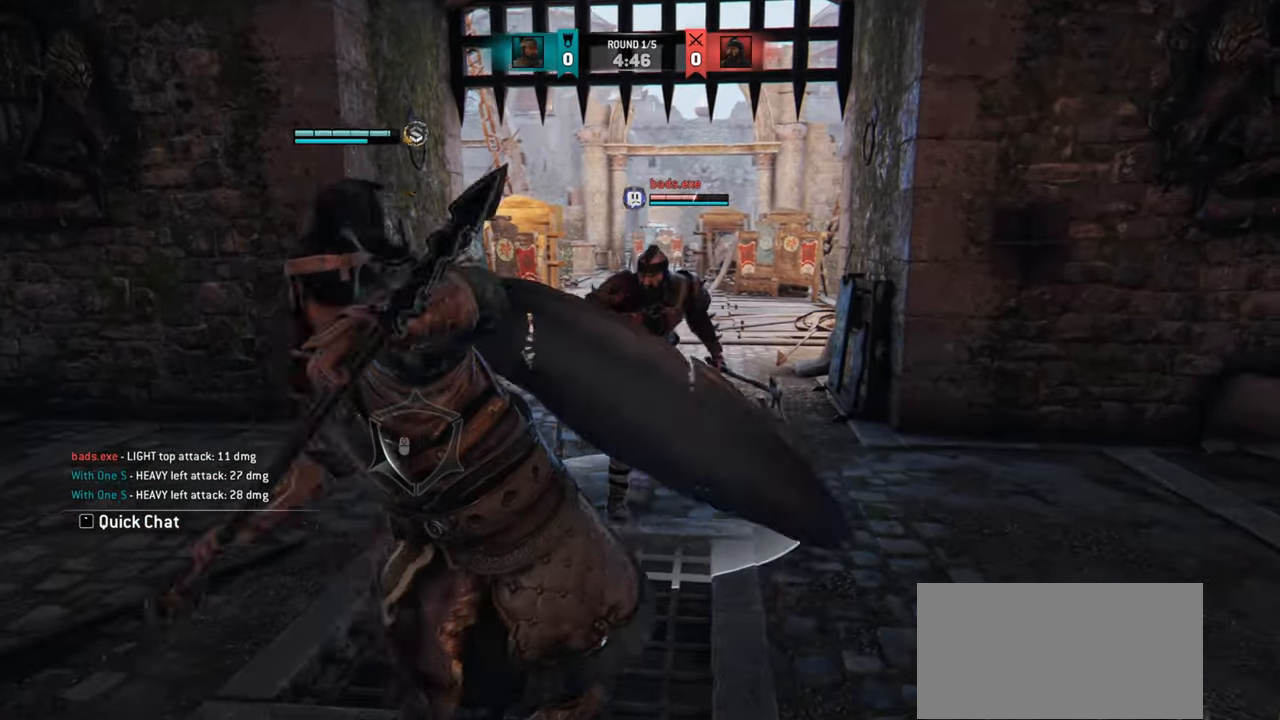
{"keys": ["w"], "mouse": [], "events": [[66, "mouse_wheel", "down"], [150, "mouse_wheel", "up"]]}
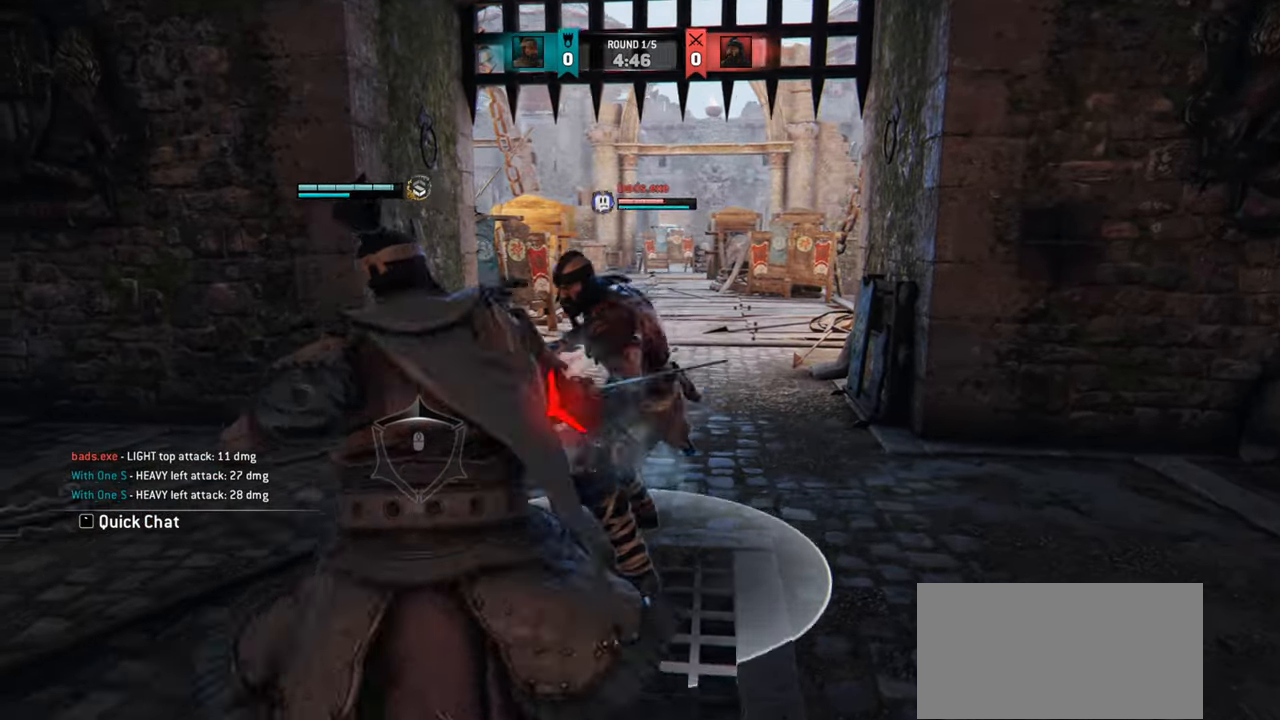
{"keys": [], "mouse": [], "events": [[134, "mouse_right", "down"], [134, "w", "up"], [200, "mouse_right", "up"]]}
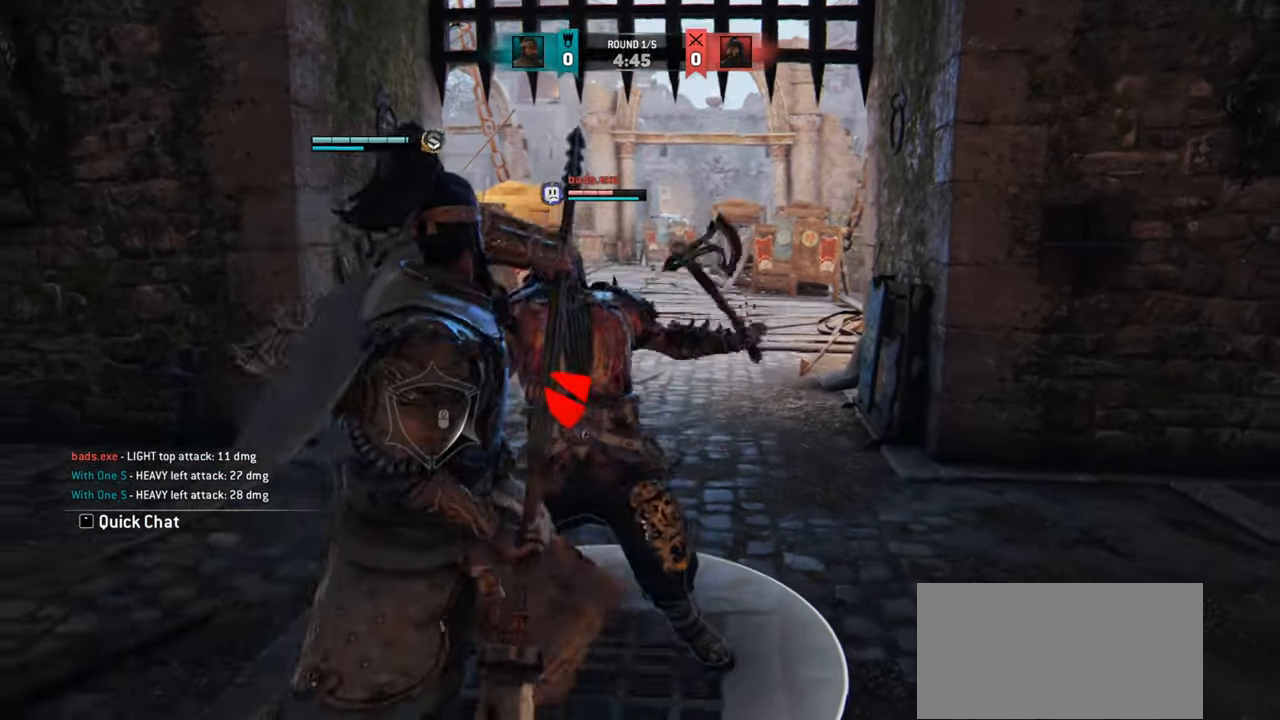
{"keys": ["w"], "mouse": [], "events": [[66, "w", "down"], [250, "w", "up"], [350, "w", "down"]]}
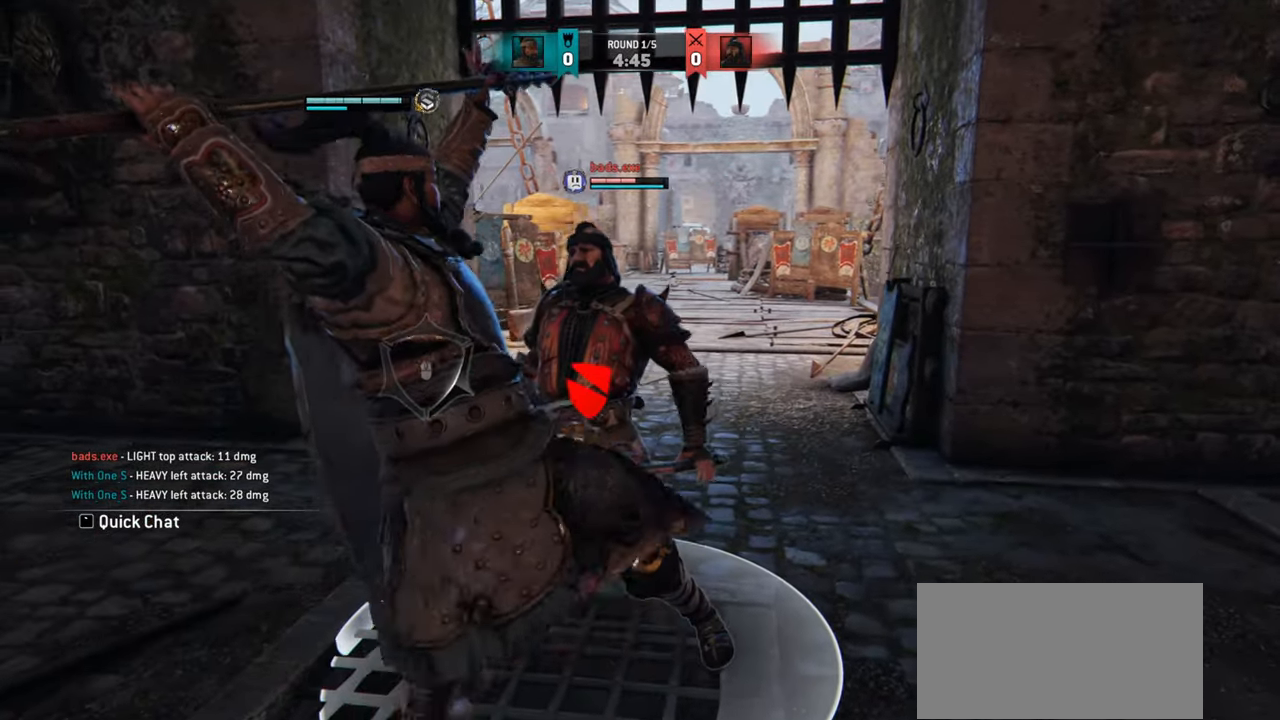
{"keys": ["w"], "mouse": [], "events": [[67, "w", "up"], [150, "w", "down"]]}
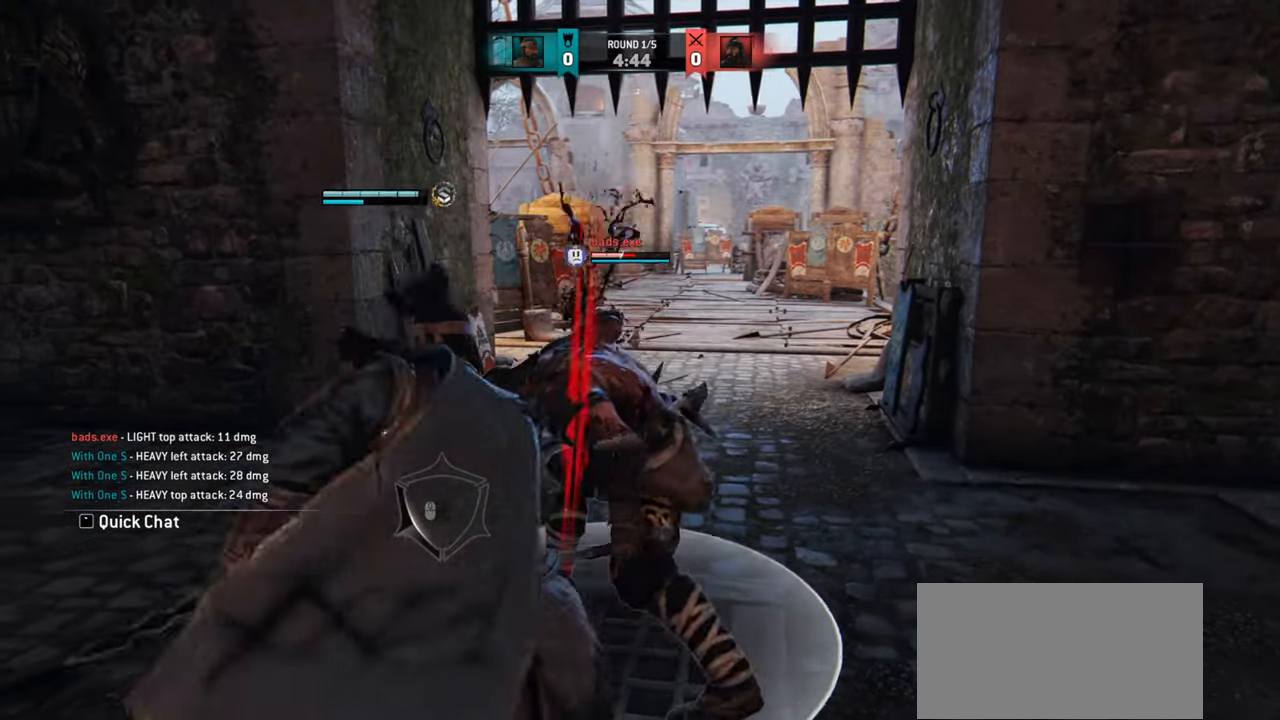
{"keys": [], "mouse": [], "events": [[150, "mouse_right", "down"], [233, "w", "up"], [250, "mouse_right", "up"], [400, "e", "down"], [467, "e", "up"]]}